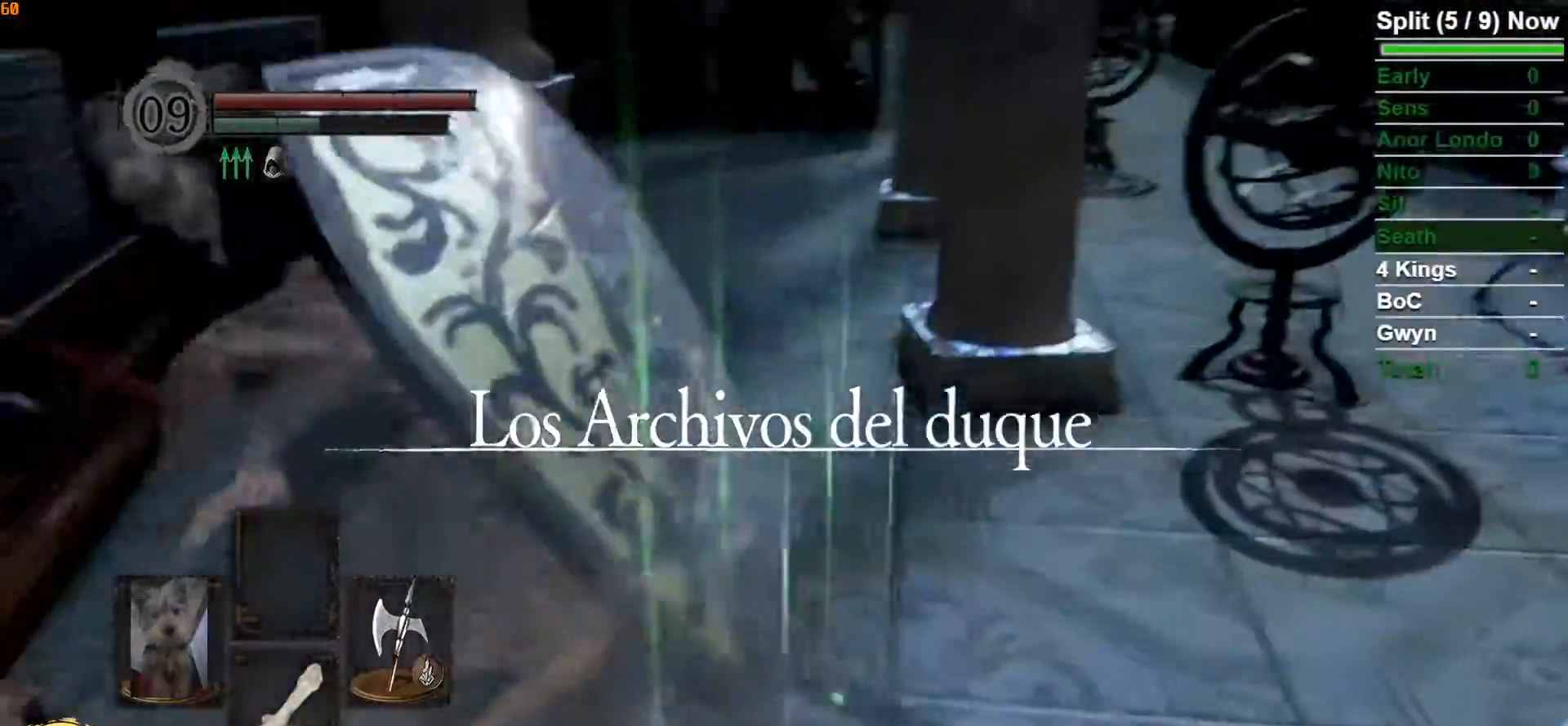
Gameplay with a controller (Xbox layout); each line is a JSON object with the inputs held at the frame after it. "events" lists button and stick changes between this image and that frame as [ms after this image, input, new state], when the widget could be followed in between.
{"buttons": ["B"], "left_stick": "up-left", "right_stick": "down-right", "events": [[167, "right_stick", "center"], [467, "right_stick", "down-right"]]}
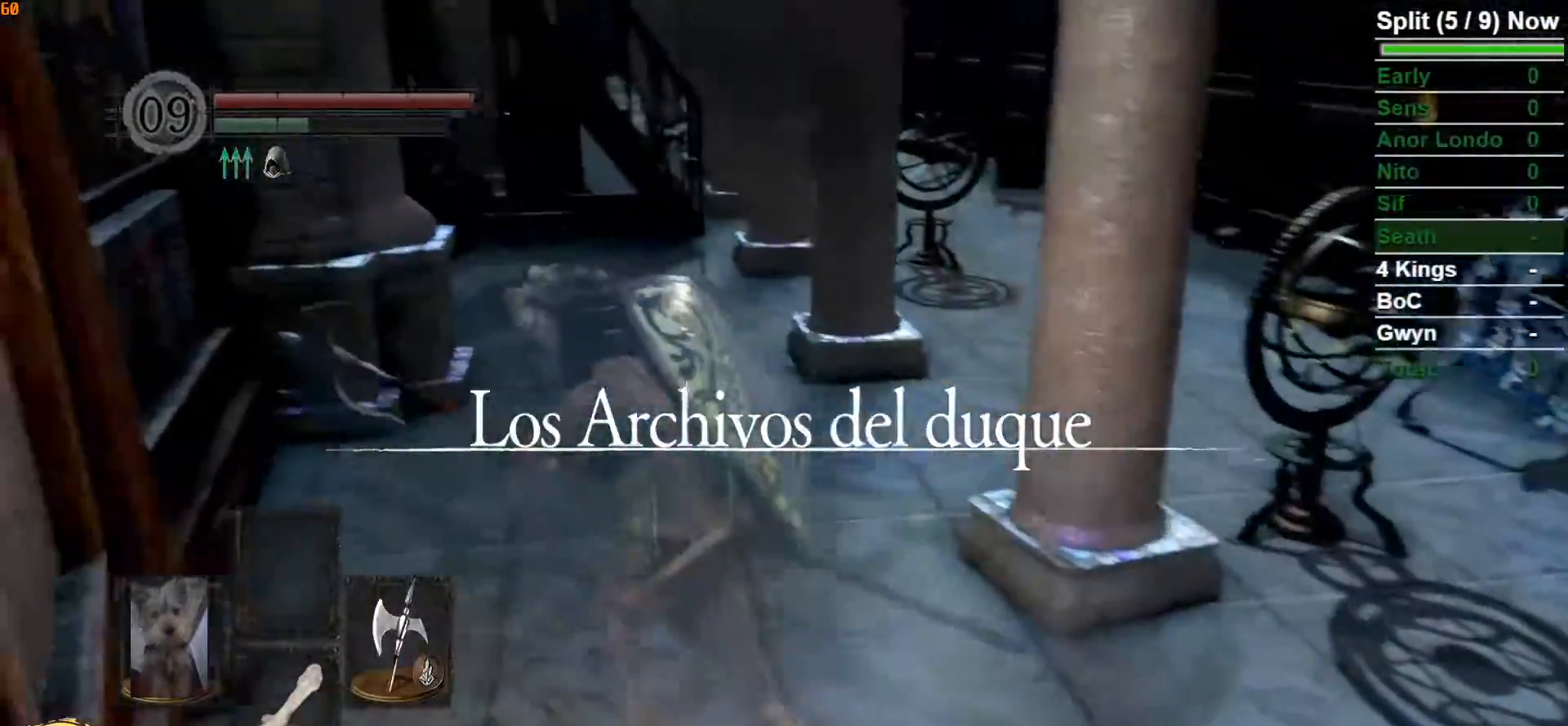
{"buttons": ["B"], "left_stick": "up-left", "right_stick": "down-right", "events": [[167, "right_stick", "center"], [333, "right_stick", "down-right"]]}
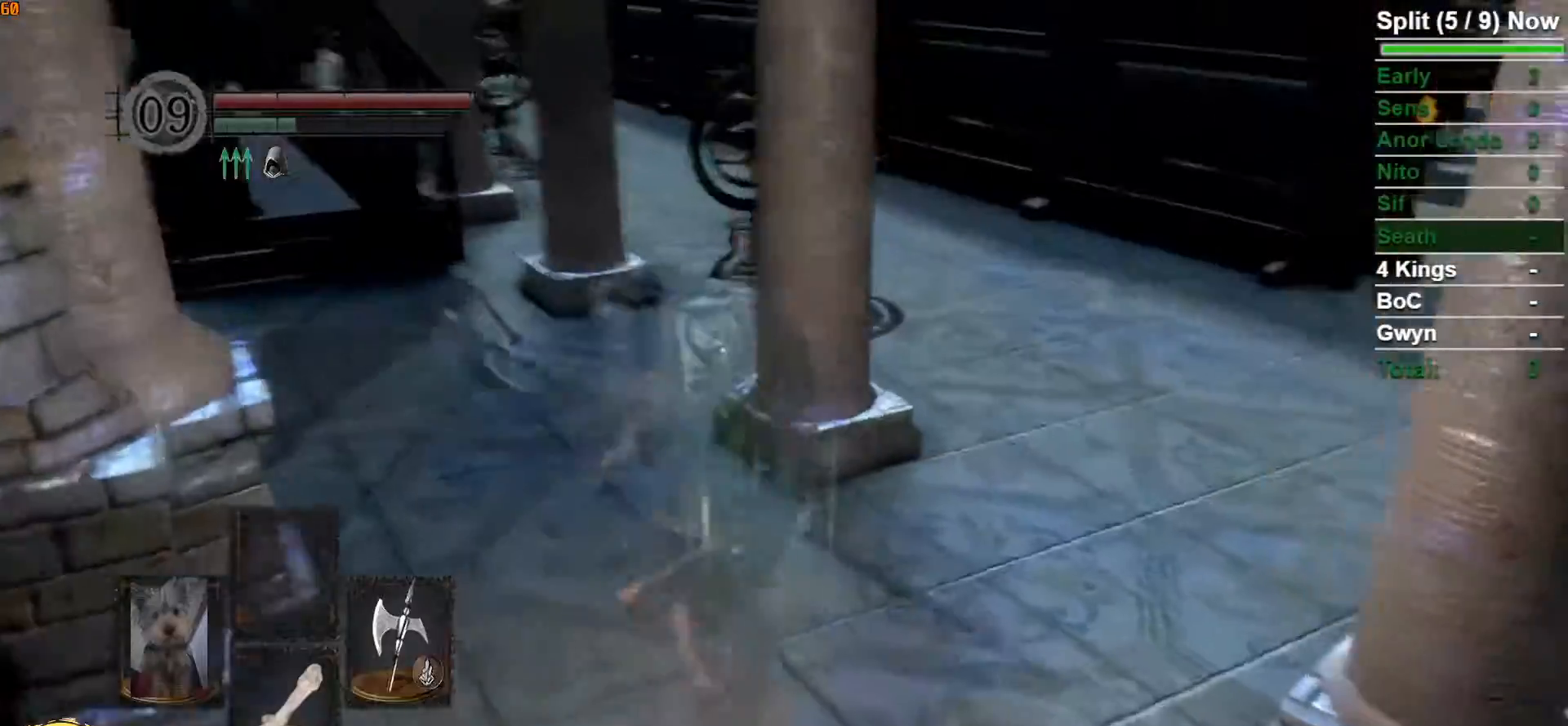
{"buttons": ["B"], "left_stick": "up", "right_stick": "down-right", "events": [[17, "right_stick", "center"], [117, "B", "up"], [217, "B", "down"], [300, "right_stick", "down-right"], [383, "left_stick", "up"]]}
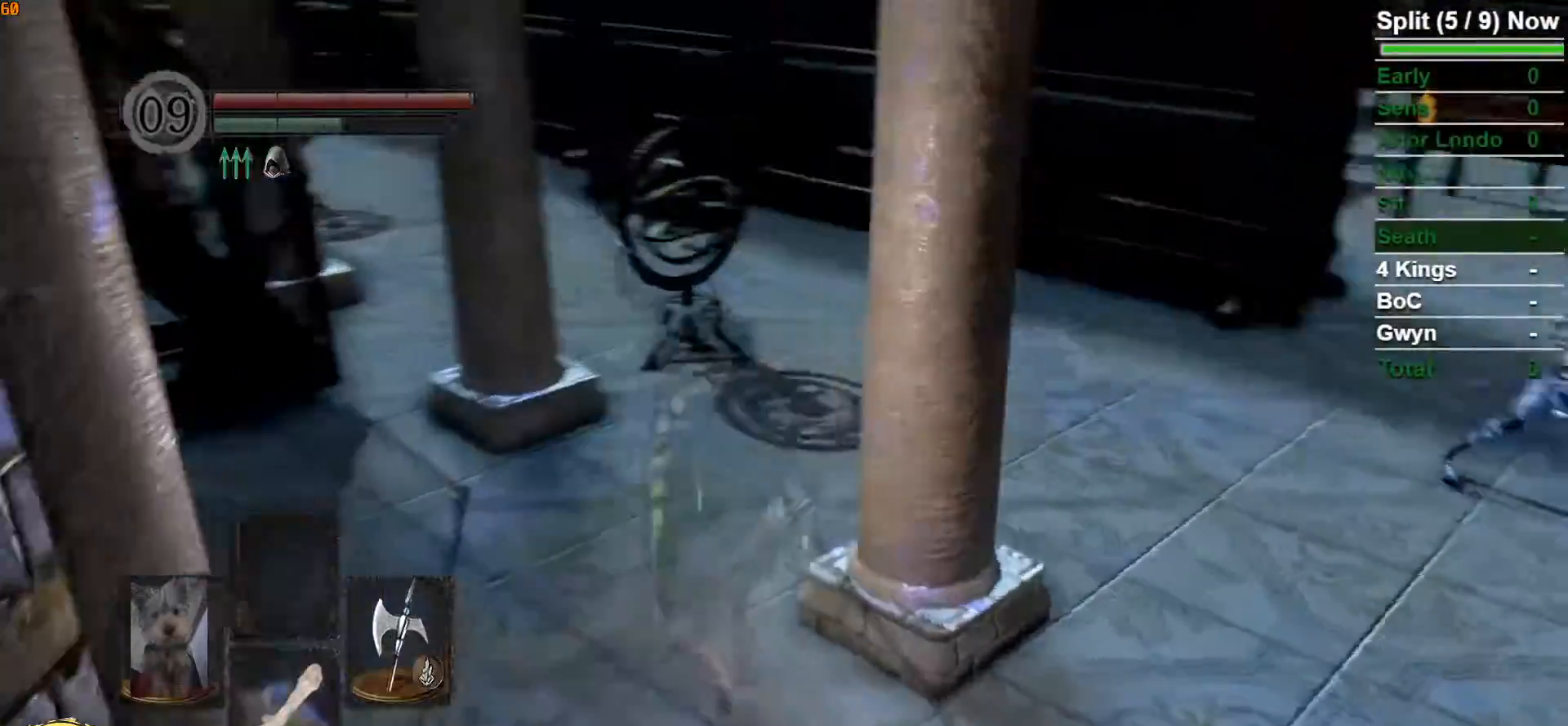
{"buttons": ["B"], "left_stick": "up", "right_stick": "down-right", "events": []}
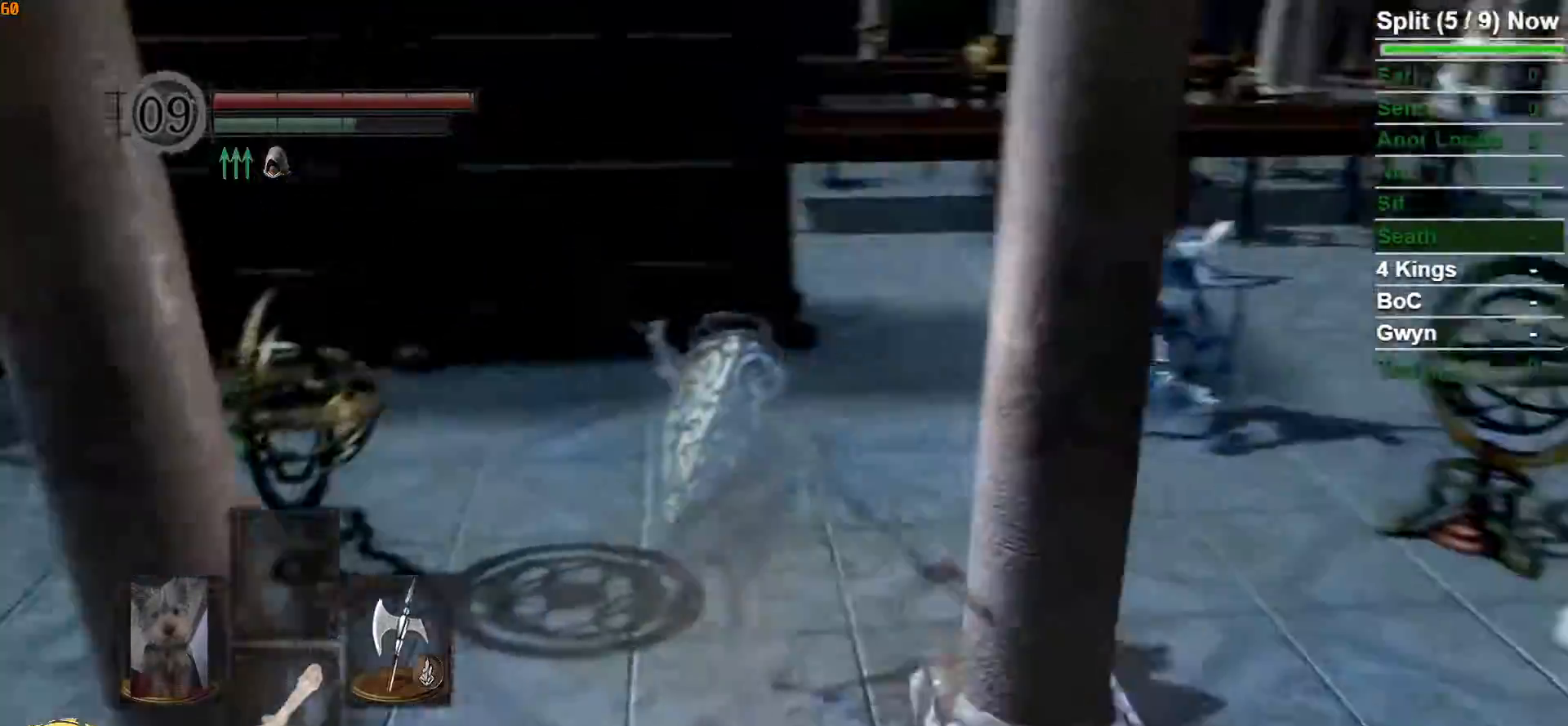
{"buttons": ["B"], "left_stick": "down-left", "right_stick": "center", "events": [[33, "left_stick", "up-left"], [200, "left_stick", "left"], [433, "left_stick", "down-left"], [467, "right_stick", "center"]]}
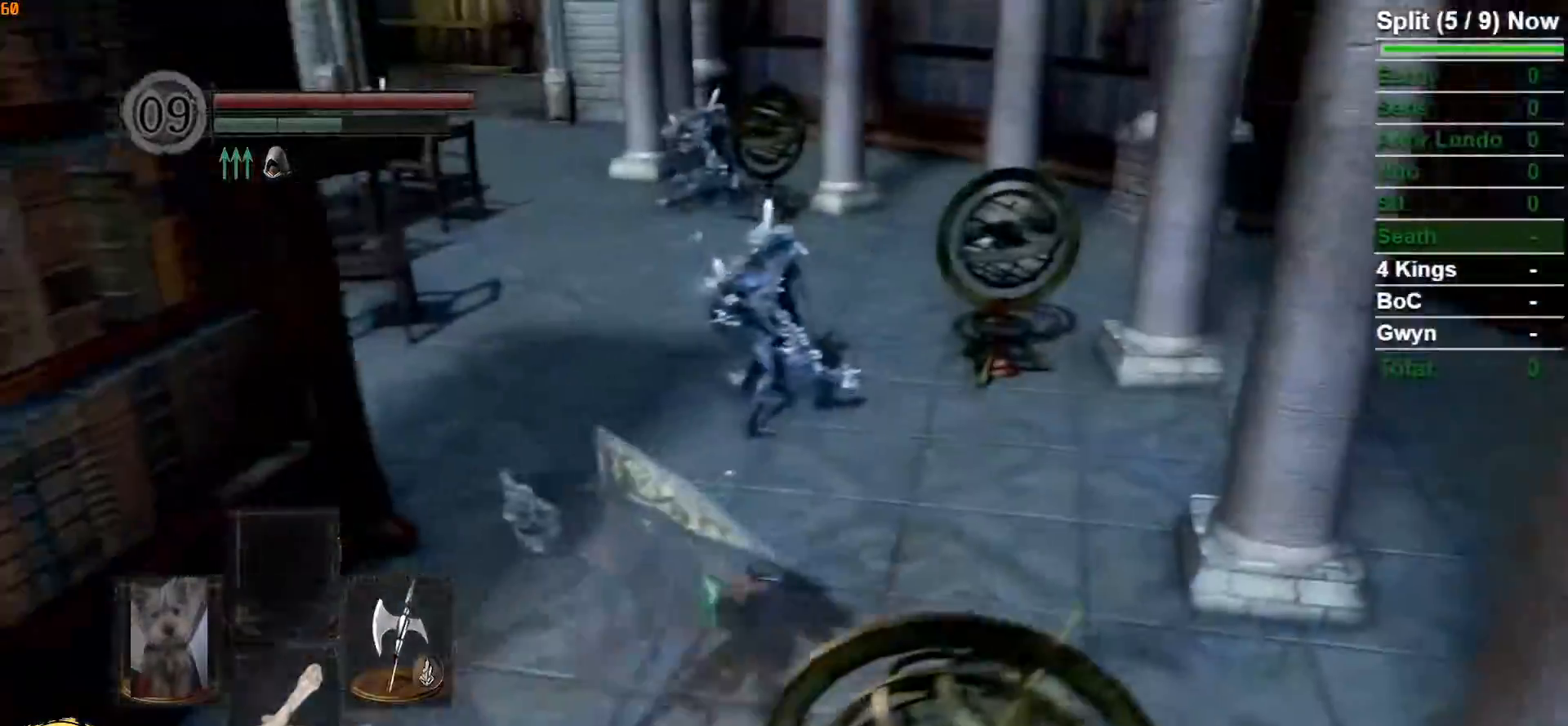
{"buttons": ["B"], "left_stick": "down-left", "right_stick": "left", "events": [[467, "right_stick", "left"]]}
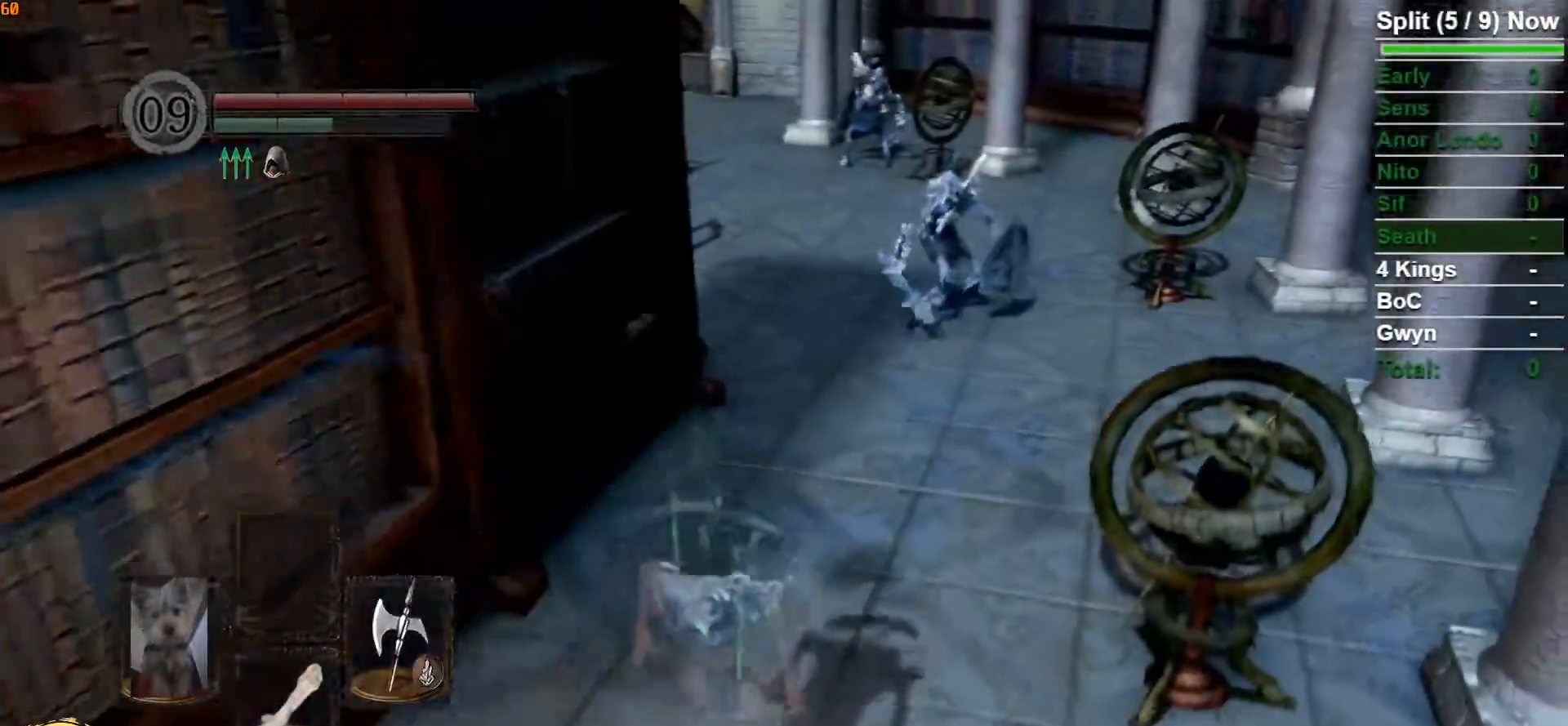
{"buttons": ["B"], "left_stick": "up-left", "right_stick": "left", "events": [[367, "left_stick", "up-left"]]}
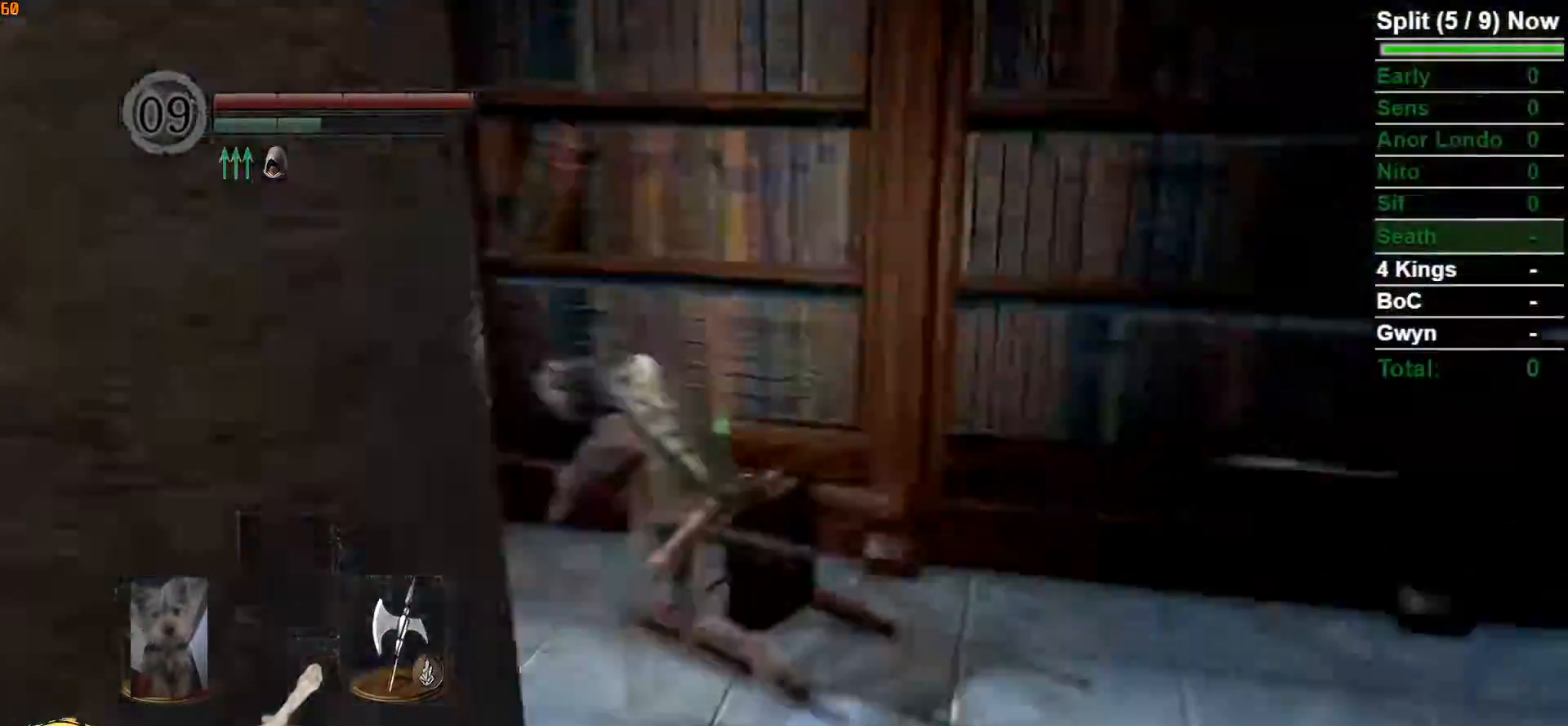
{"buttons": ["B"], "left_stick": "up-left", "right_stick": "center", "events": [[83, "right_stick", "center"]]}
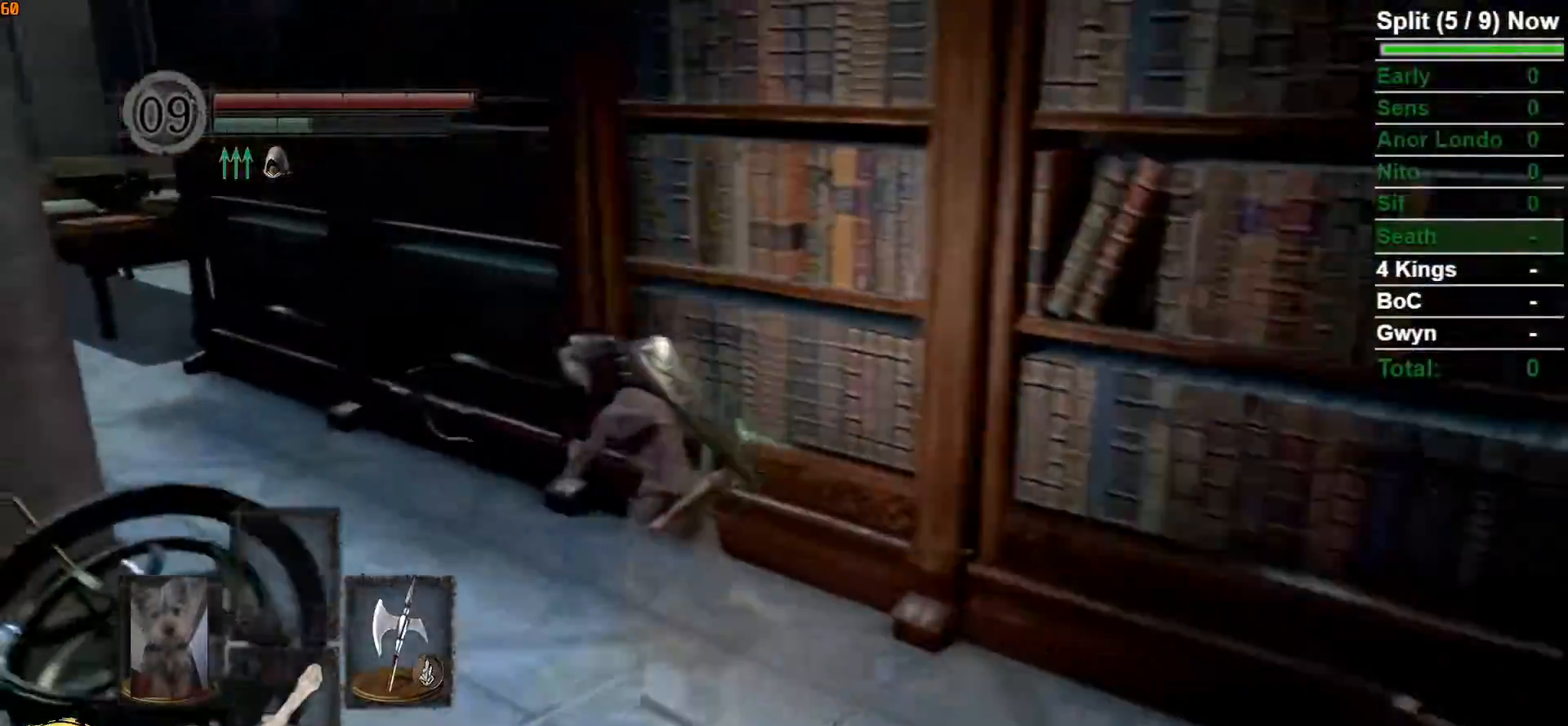
{"buttons": [], "left_stick": "up-left", "right_stick": "center", "events": [[33, "right_stick", "right"], [183, "B", "up"], [217, "right_stick", "center"]]}
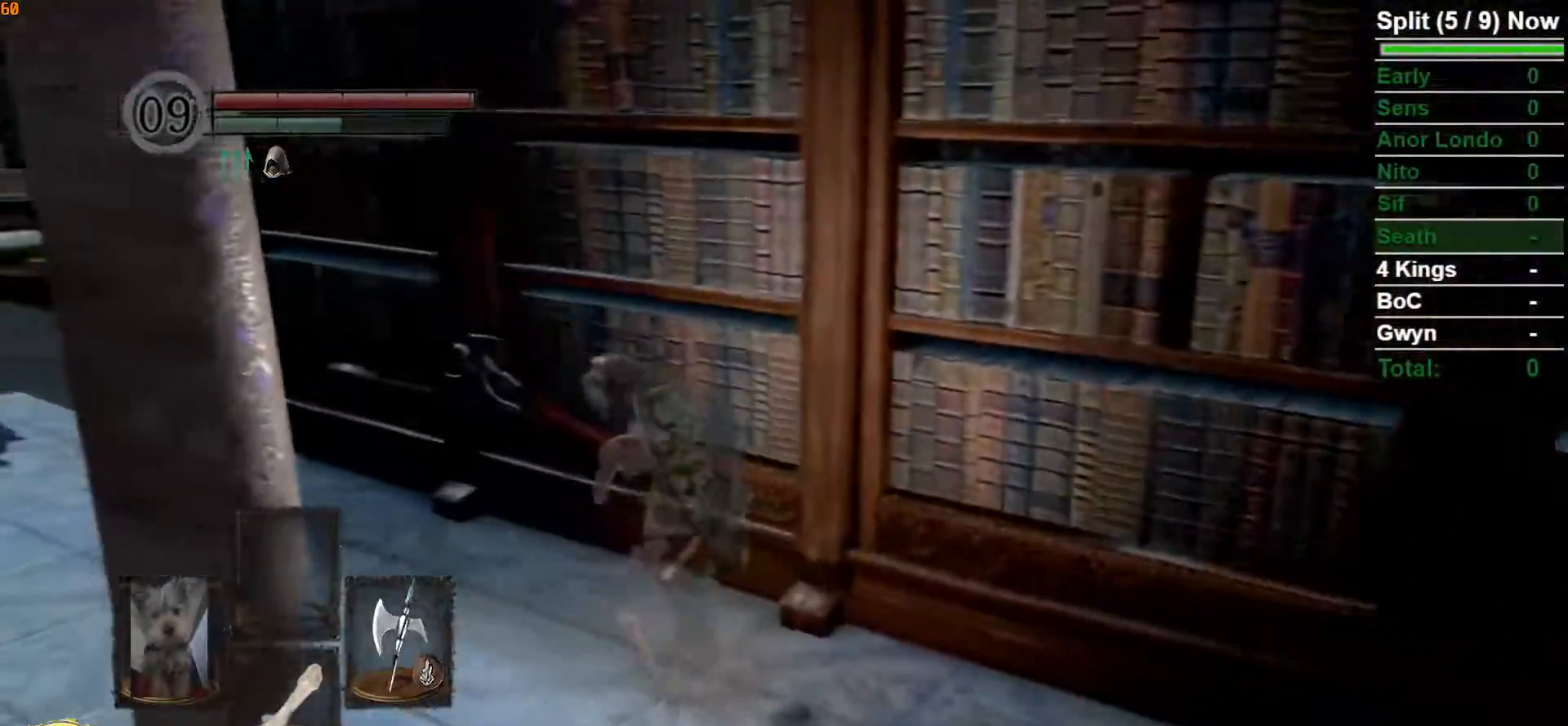
{"buttons": ["B"], "left_stick": "up-left", "right_stick": "right", "events": [[100, "right_stick", "right"], [117, "B", "down"], [267, "right_stick", "center"], [500, "right_stick", "right"]]}
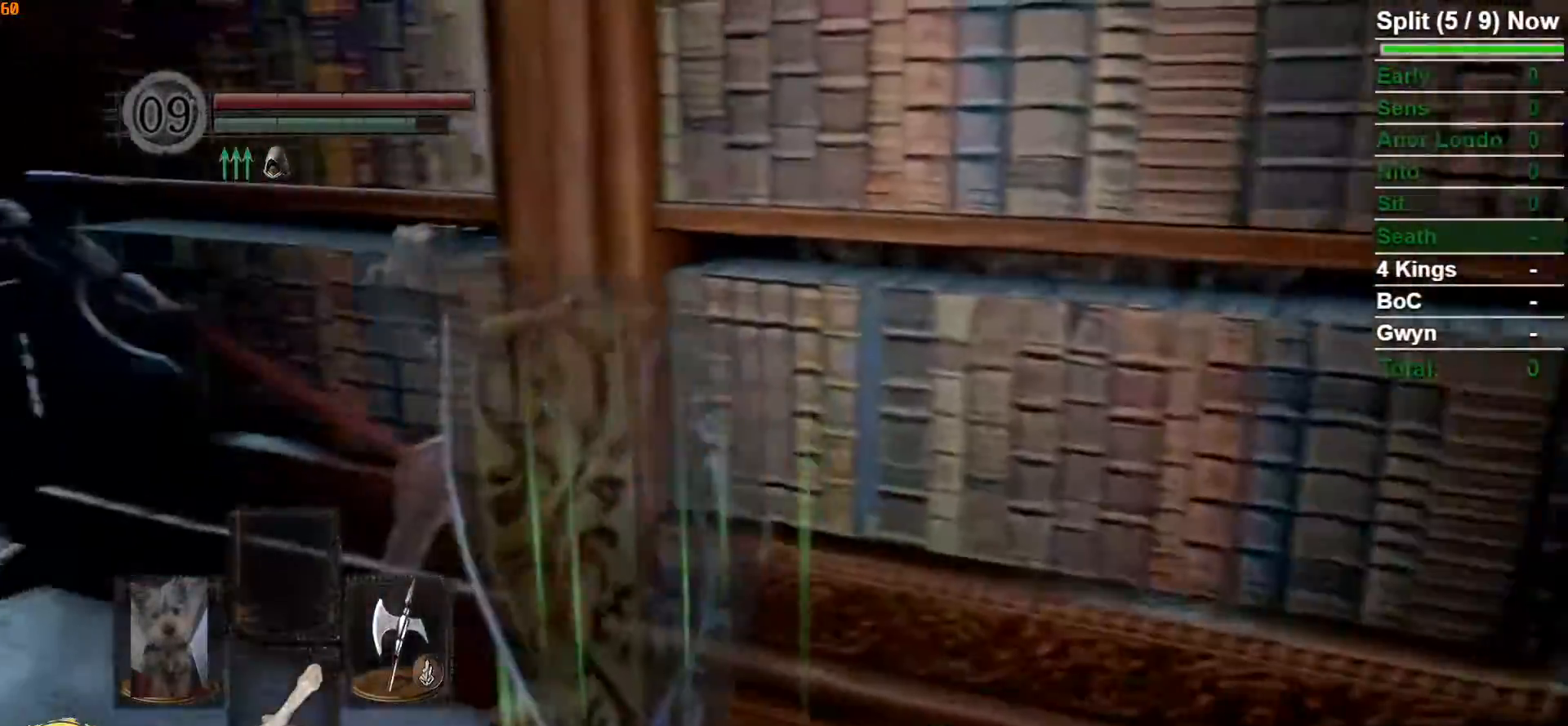
{"buttons": ["B"], "left_stick": "up-left", "right_stick": "center", "events": [[483, "right_stick", "center"]]}
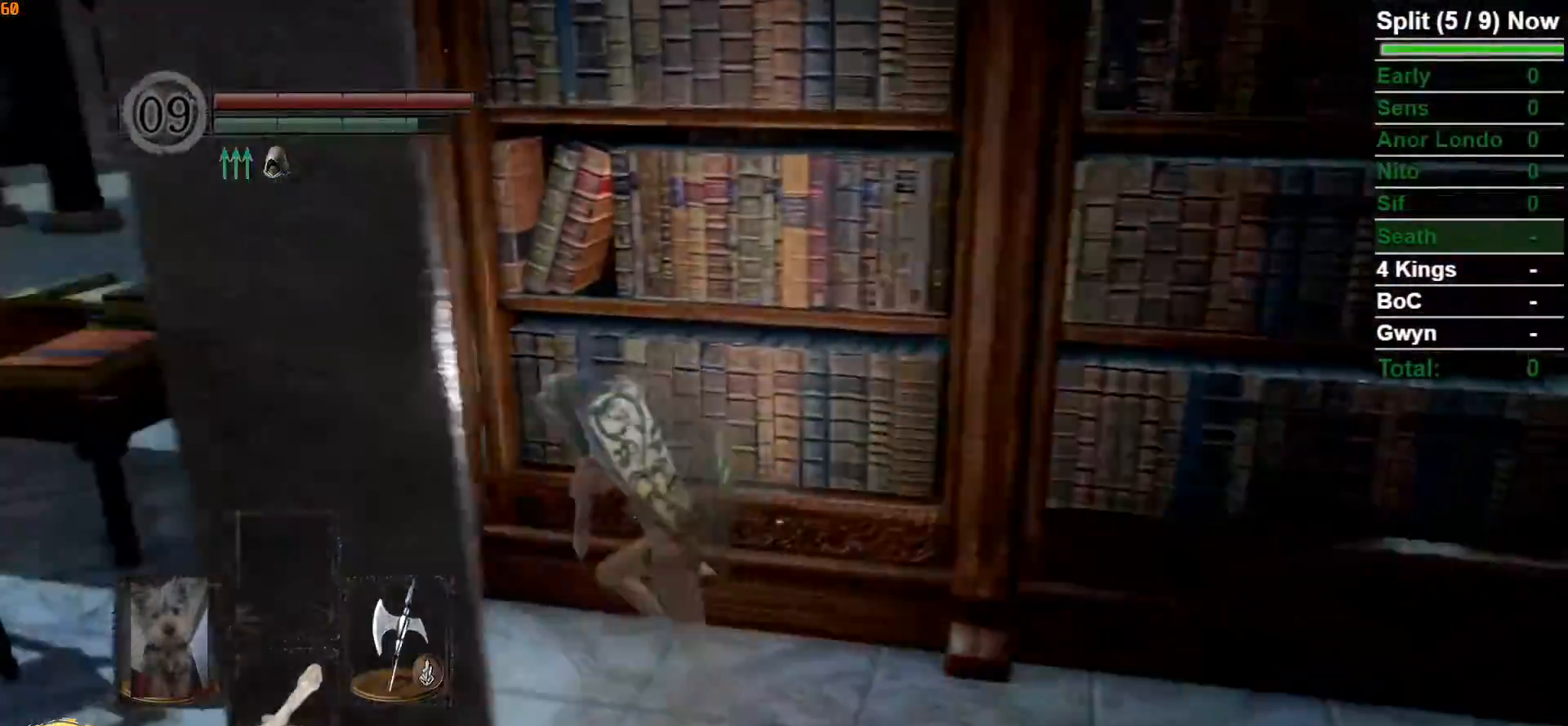
{"buttons": ["B"], "left_stick": "up-left", "right_stick": "right", "events": [[167, "right_stick", "right"]]}
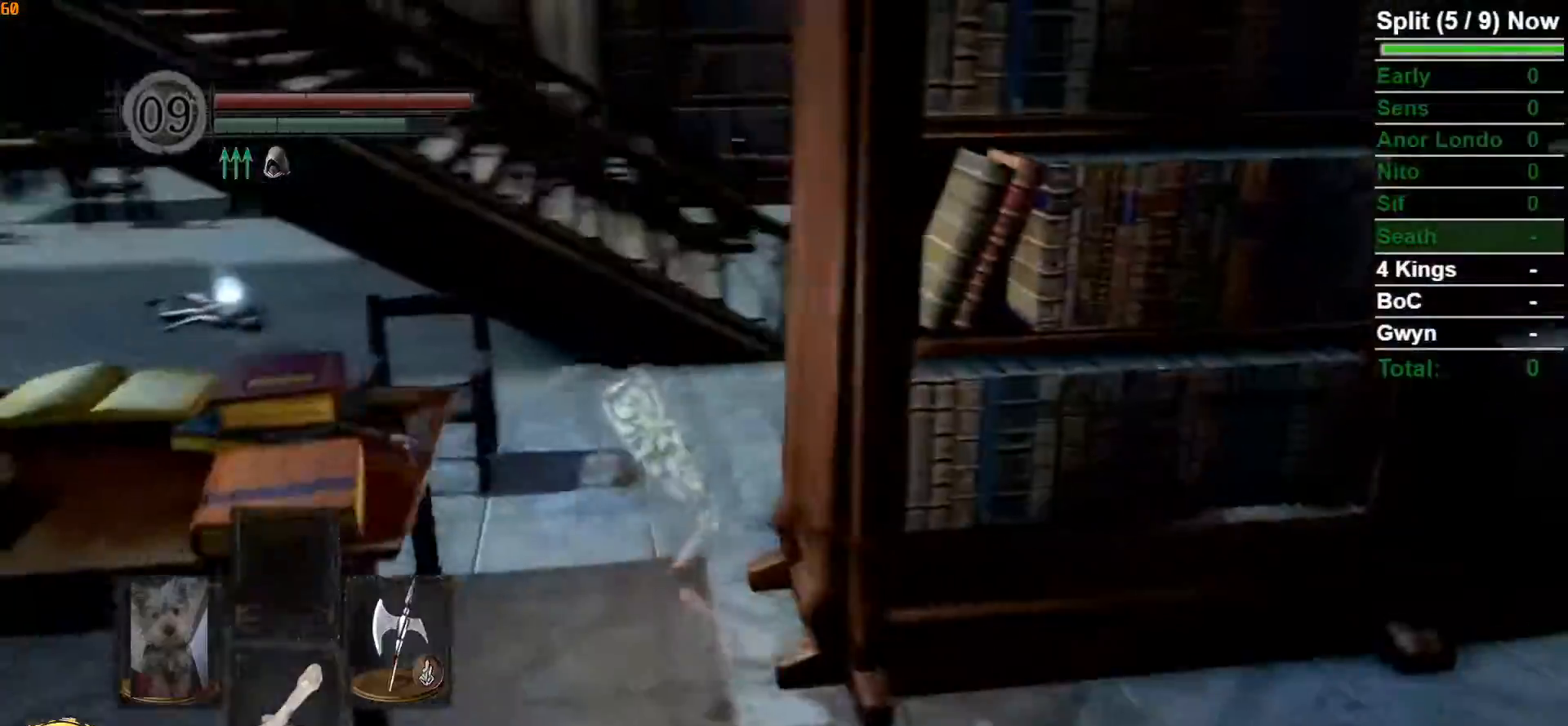
{"buttons": ["B"], "left_stick": "up-left", "right_stick": "center", "events": [[67, "right_stick", "center"], [200, "right_stick", "right"], [450, "right_stick", "center"]]}
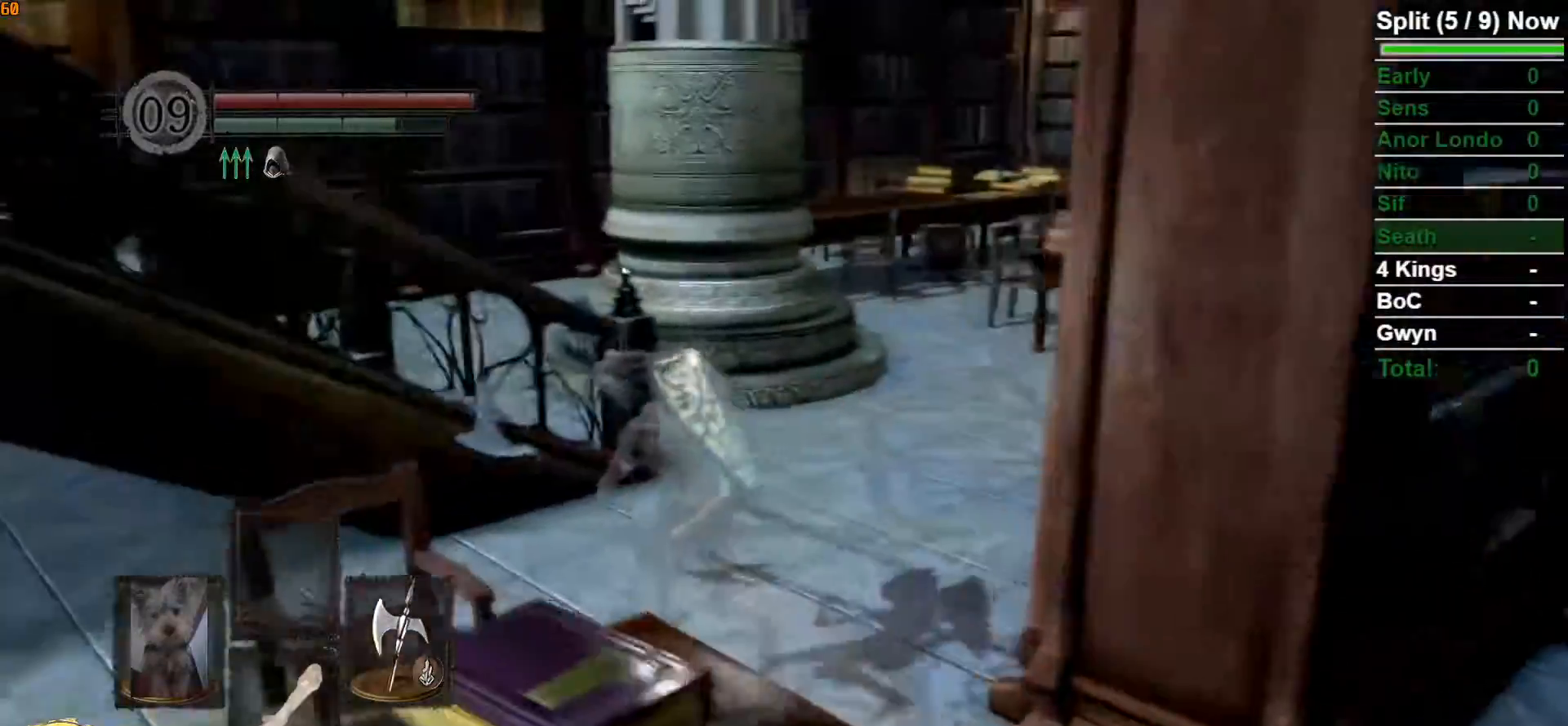
{"buttons": ["B"], "left_stick": "up", "right_stick": "center", "events": [[83, "right_stick", "right"], [200, "left_stick", "up"], [200, "right_stick", "center"]]}
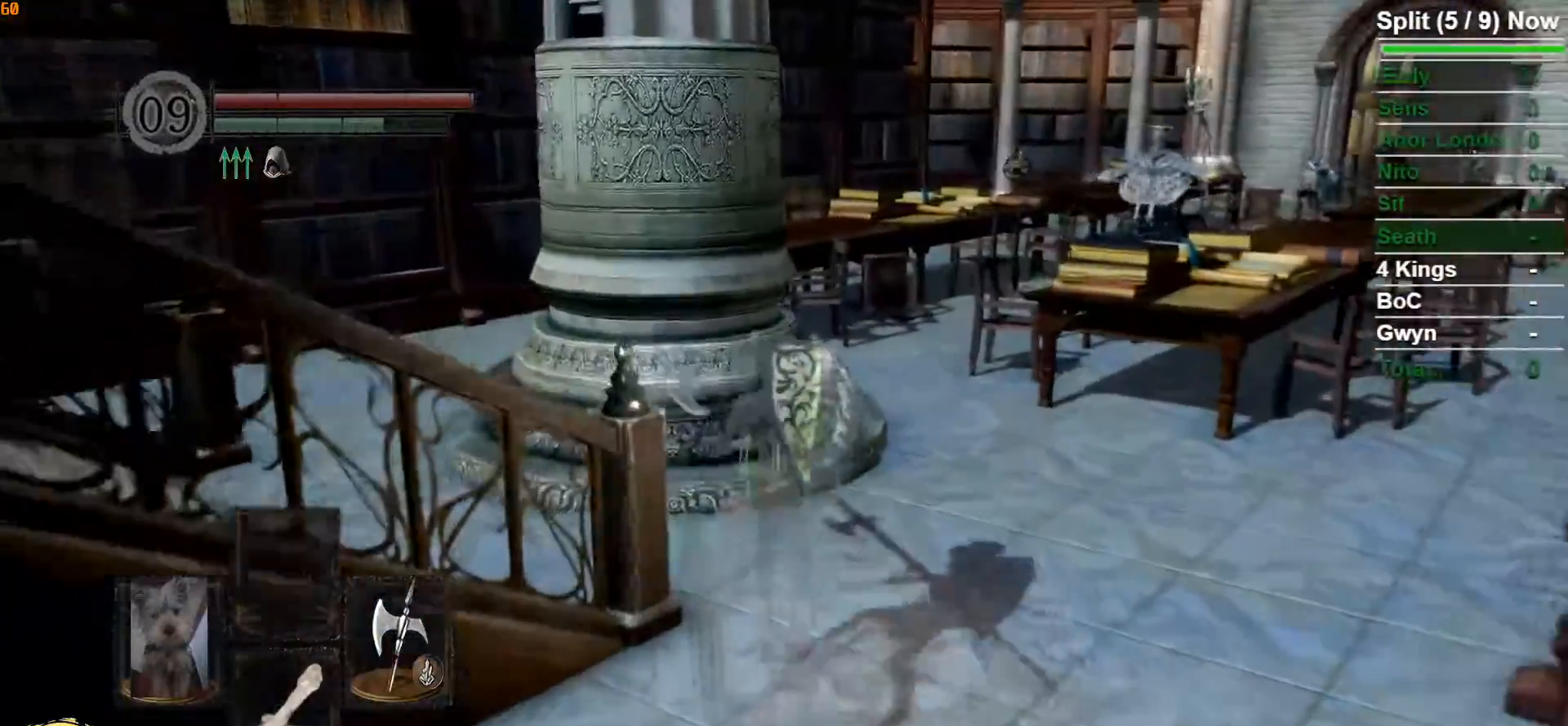
{"buttons": ["B"], "left_stick": "up-left", "right_stick": "left", "events": [[117, "right_stick", "left"], [367, "left_stick", "up-left"]]}
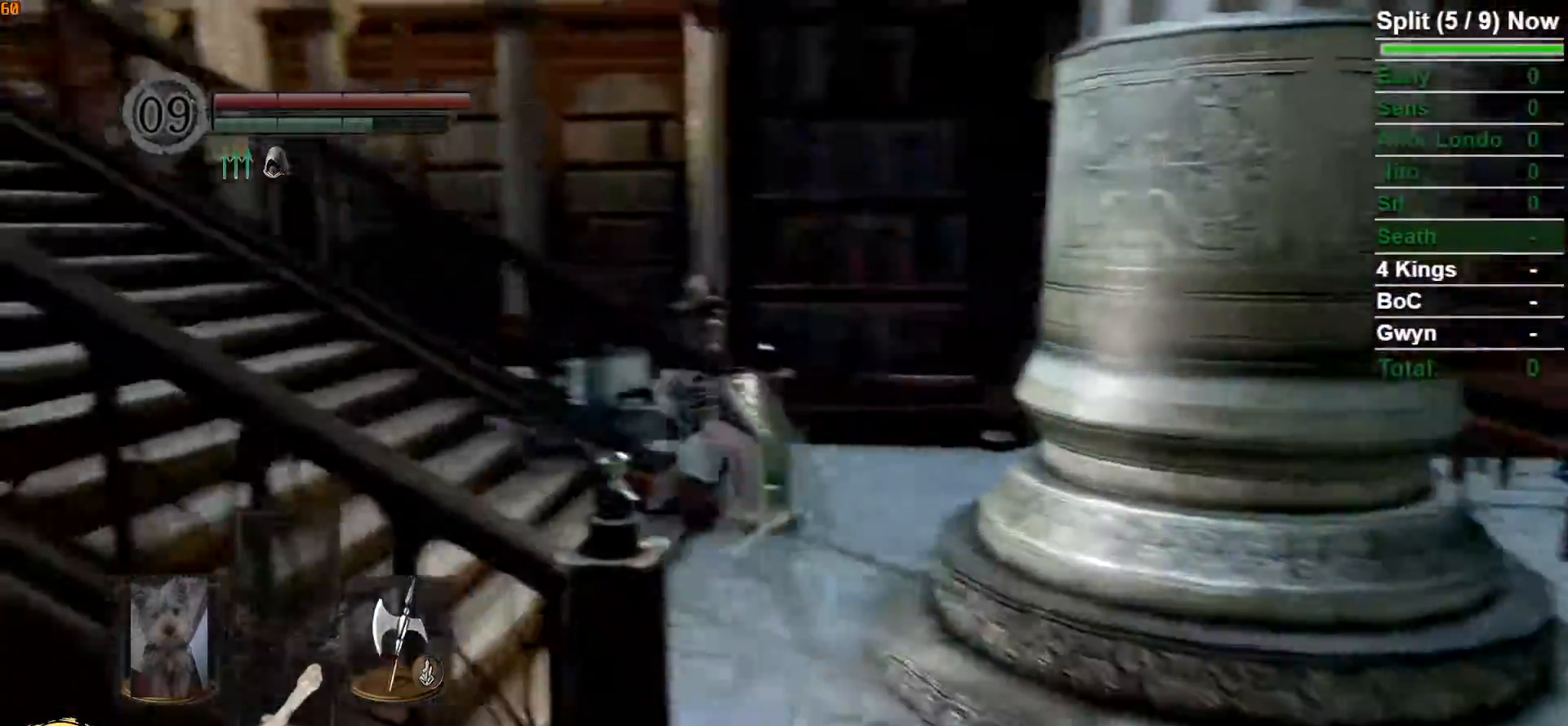
{"buttons": ["B"], "left_stick": "up", "right_stick": "center", "events": [[317, "right_stick", "center"], [400, "left_stick", "up"]]}
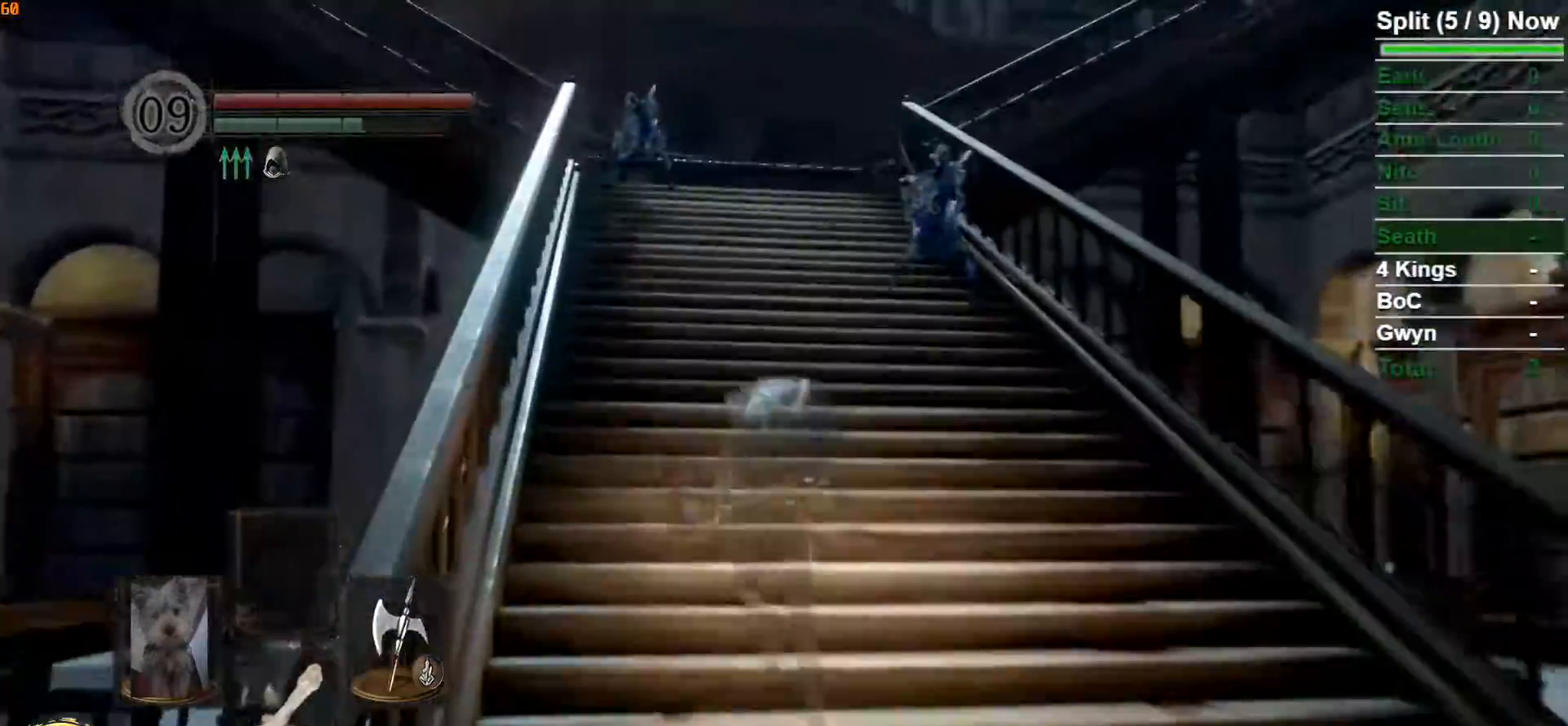
{"buttons": ["B"], "left_stick": "up", "right_stick": "down", "events": [[383, "right_stick", "down"]]}
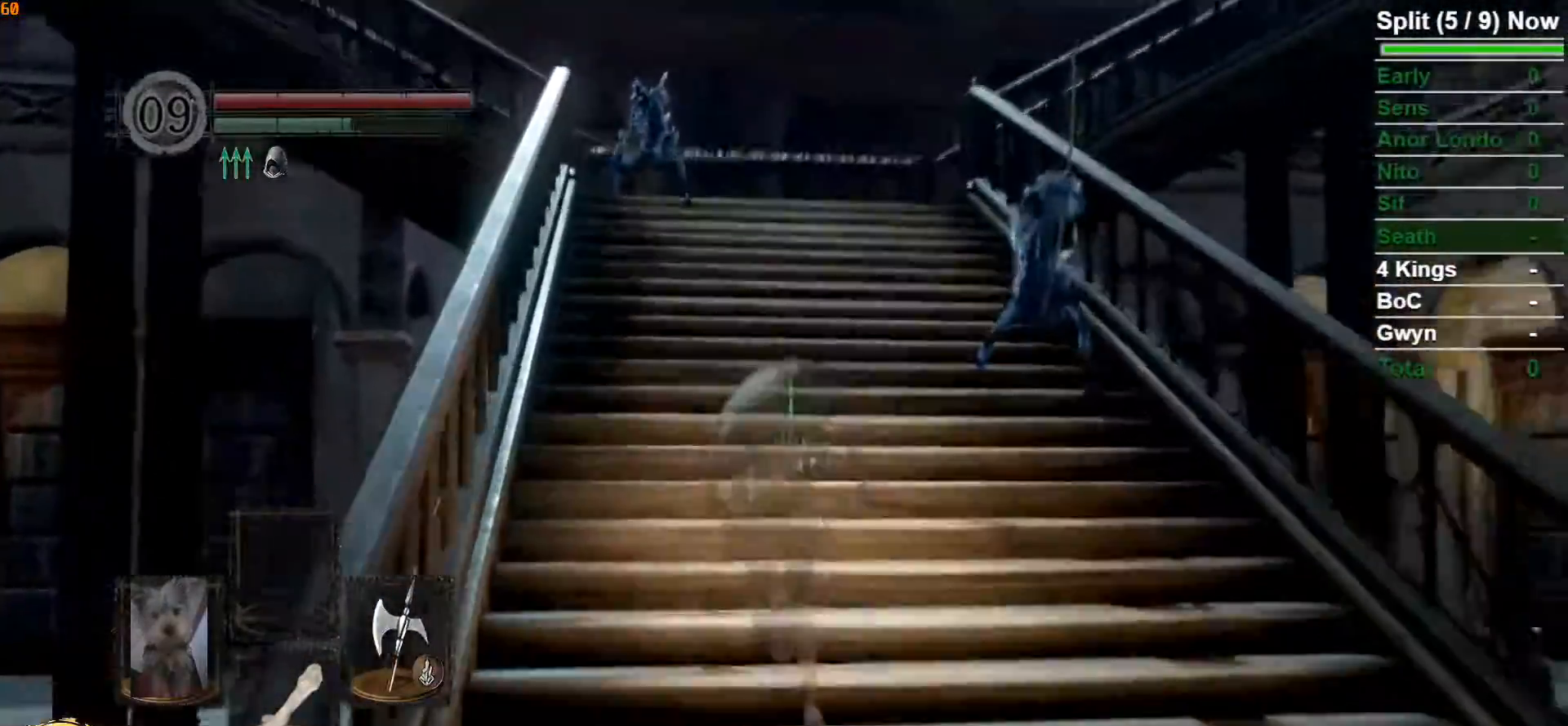
{"buttons": ["B"], "left_stick": "up", "right_stick": "center", "events": [[17, "right_stick", "center"]]}
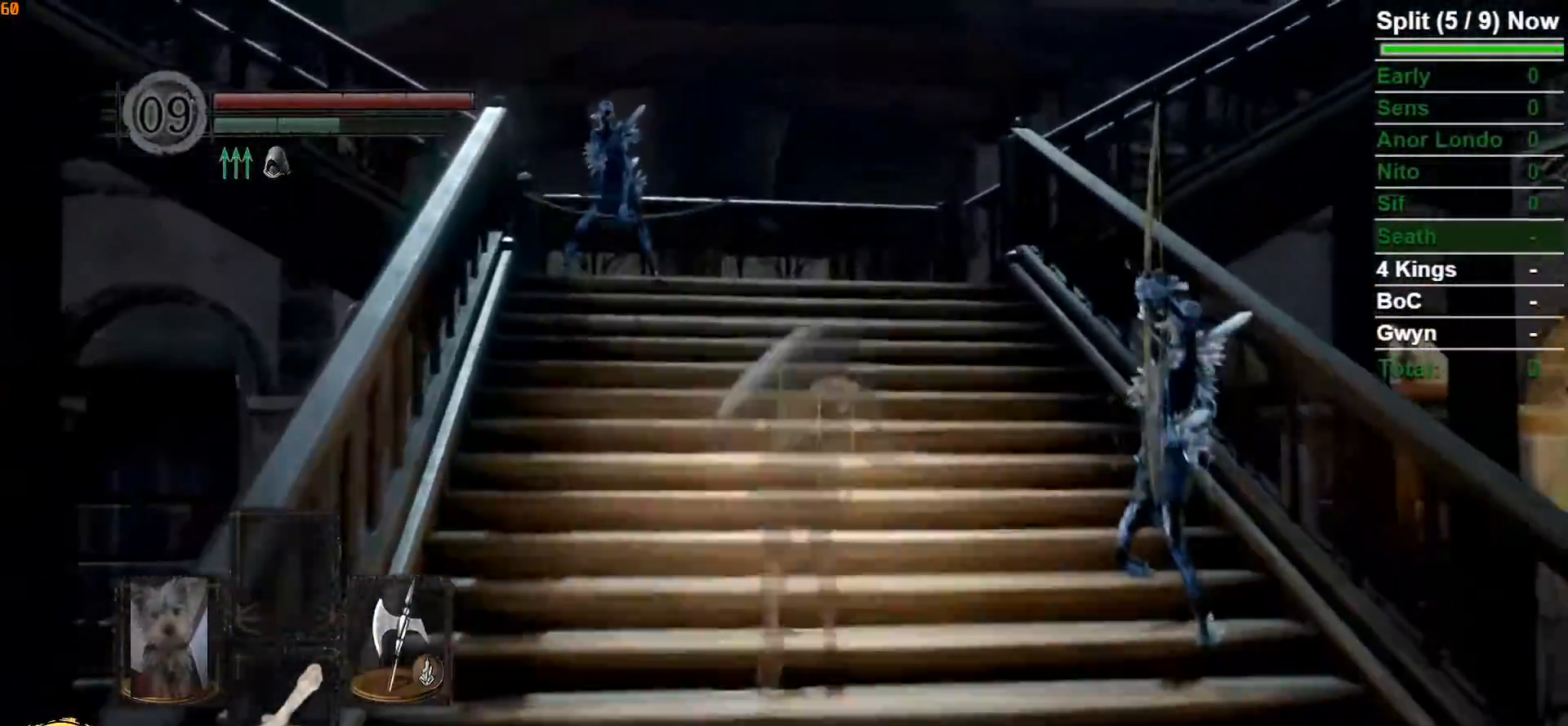
{"buttons": ["B"], "left_stick": "up", "right_stick": "center", "events": [[233, "right_stick", "left"], [383, "right_stick", "center"]]}
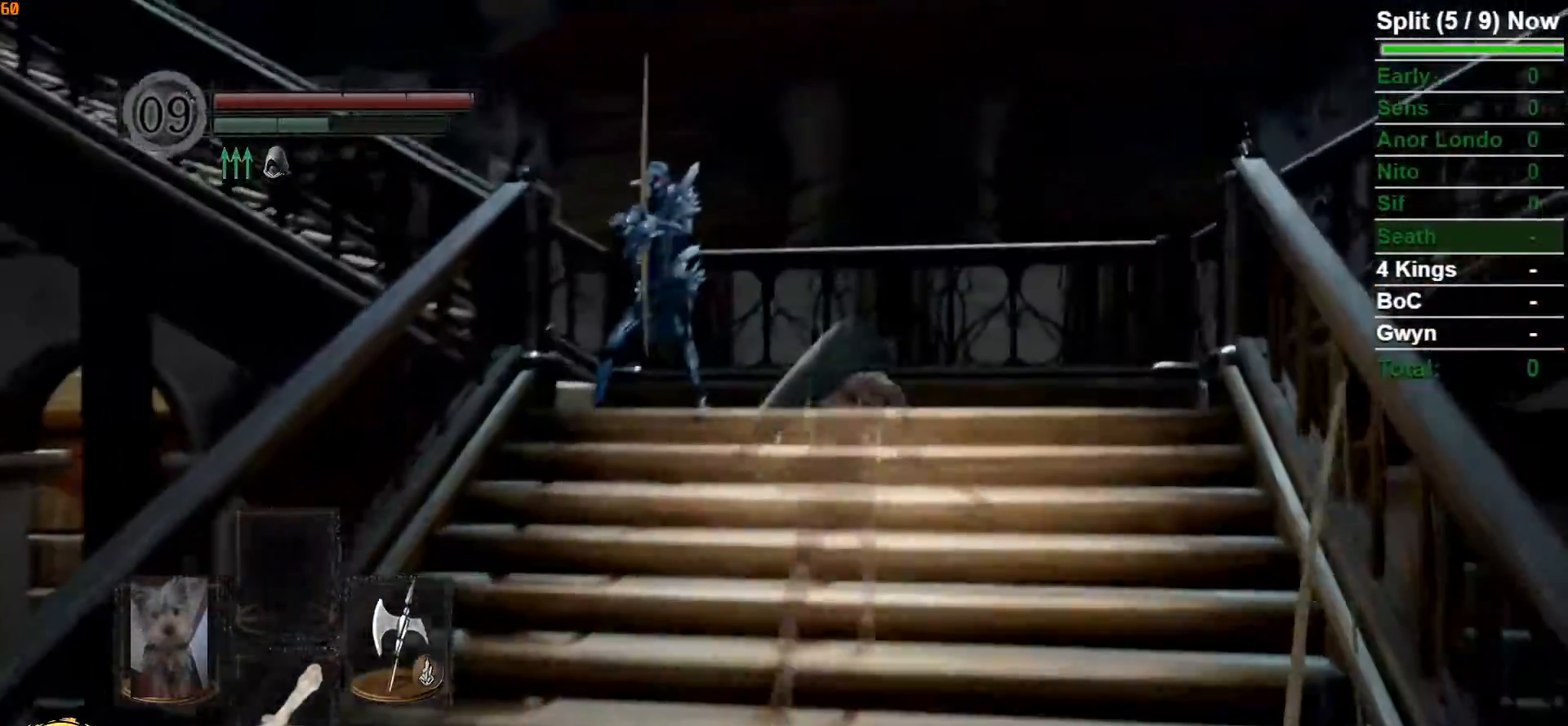
{"buttons": ["B"], "left_stick": "up", "right_stick": "left", "events": [[100, "right_stick", "left"]]}
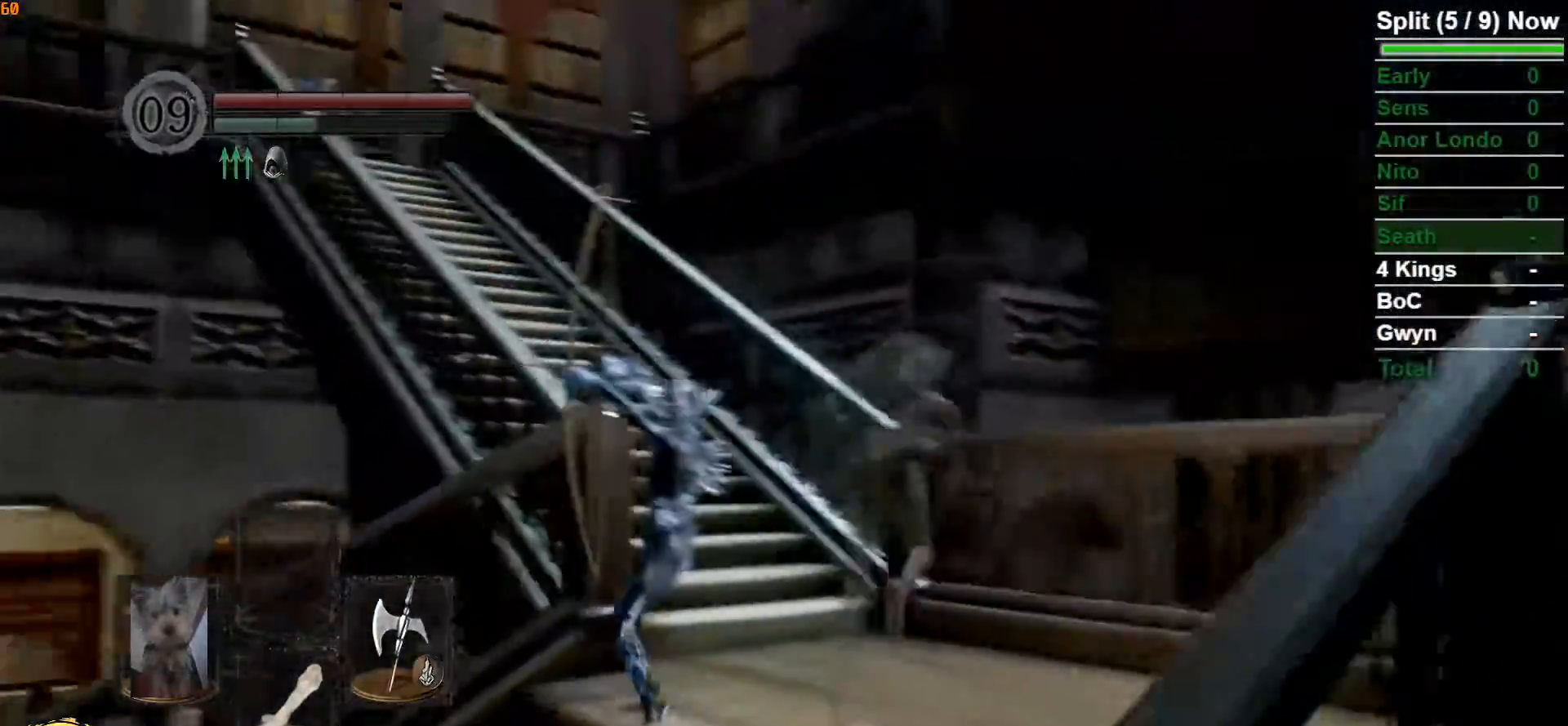
{"buttons": ["B"], "left_stick": "up", "right_stick": "center", "events": [[83, "B", "up"], [183, "right_stick", "center"], [383, "B", "down"]]}
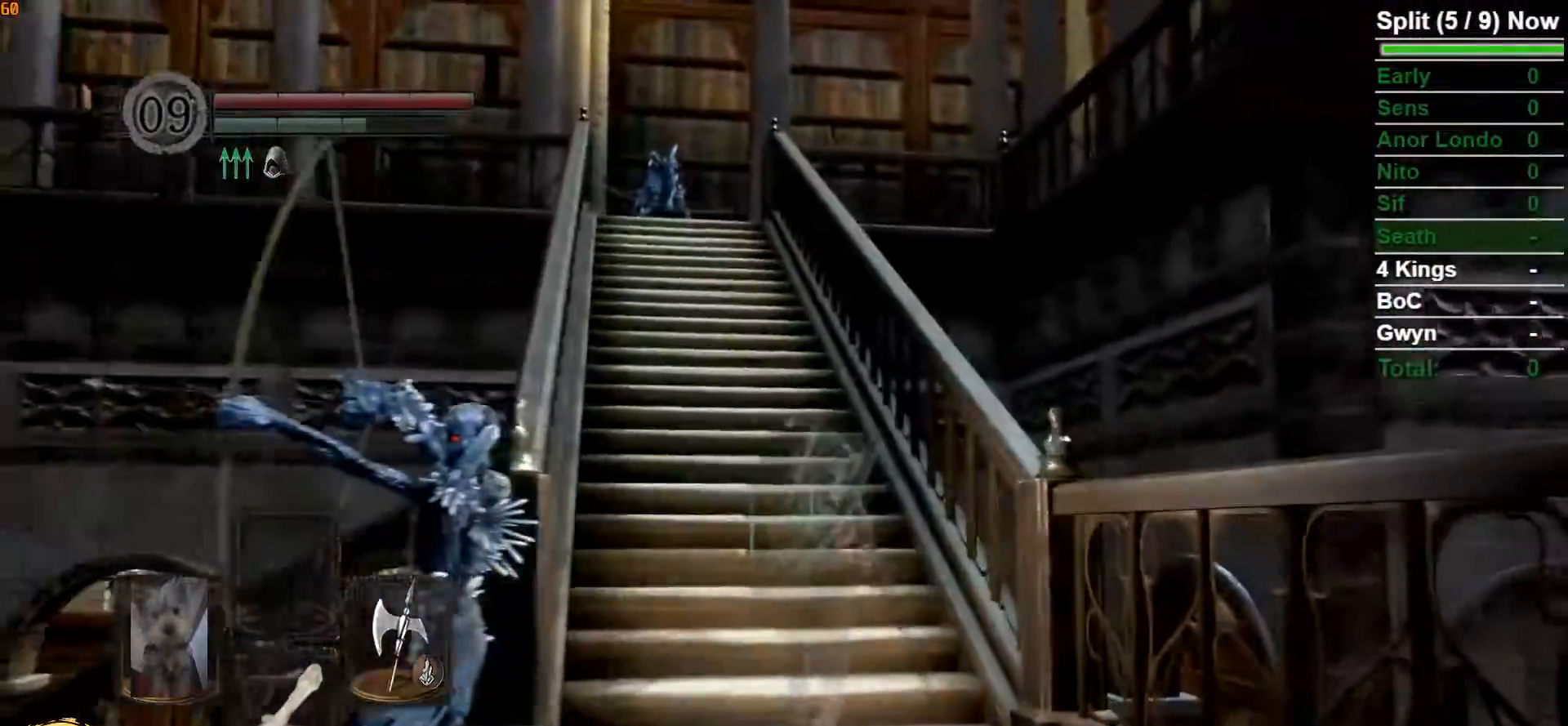
{"buttons": ["B"], "left_stick": "up", "right_stick": "center", "events": [[83, "right_stick", "left"], [150, "right_stick", "center"]]}
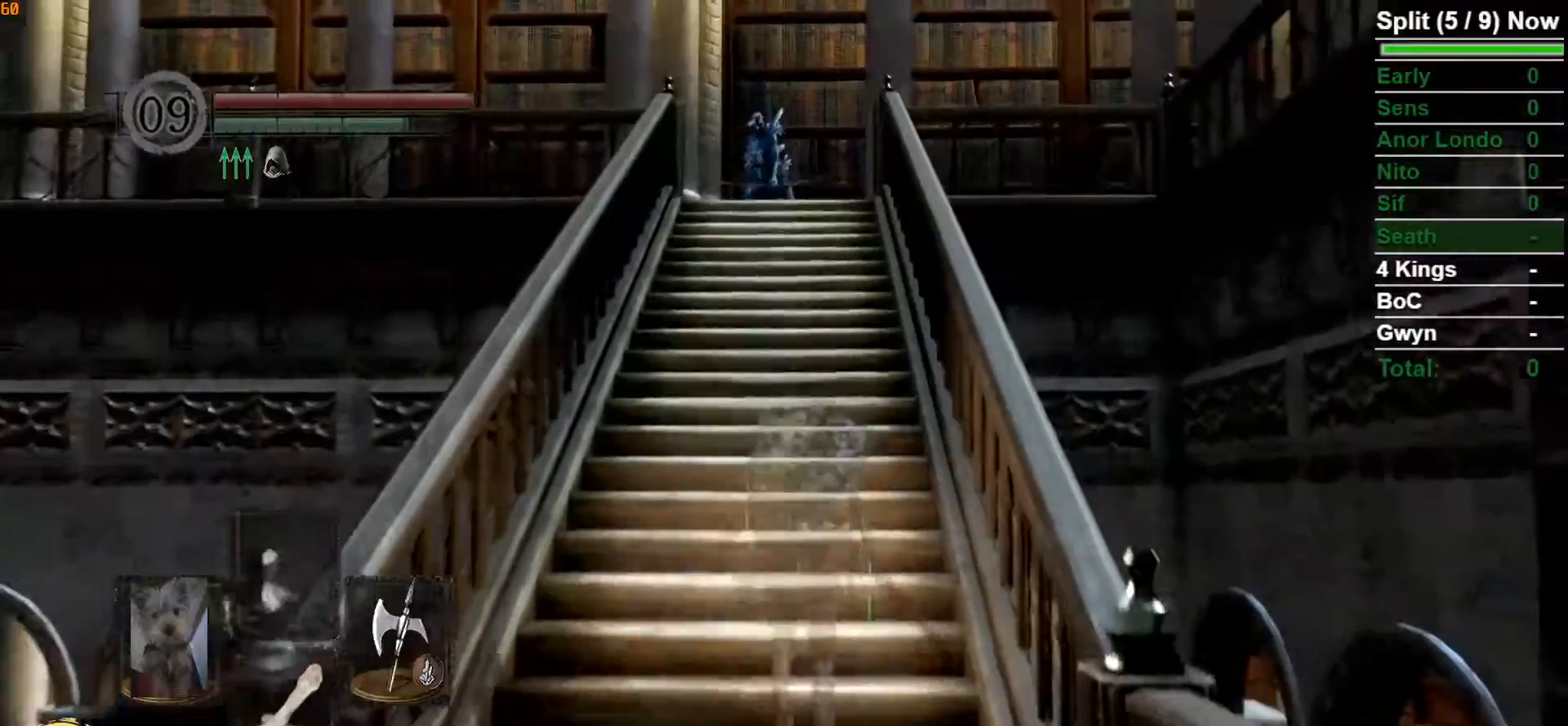
{"buttons": ["B"], "left_stick": "up", "right_stick": "center", "events": []}
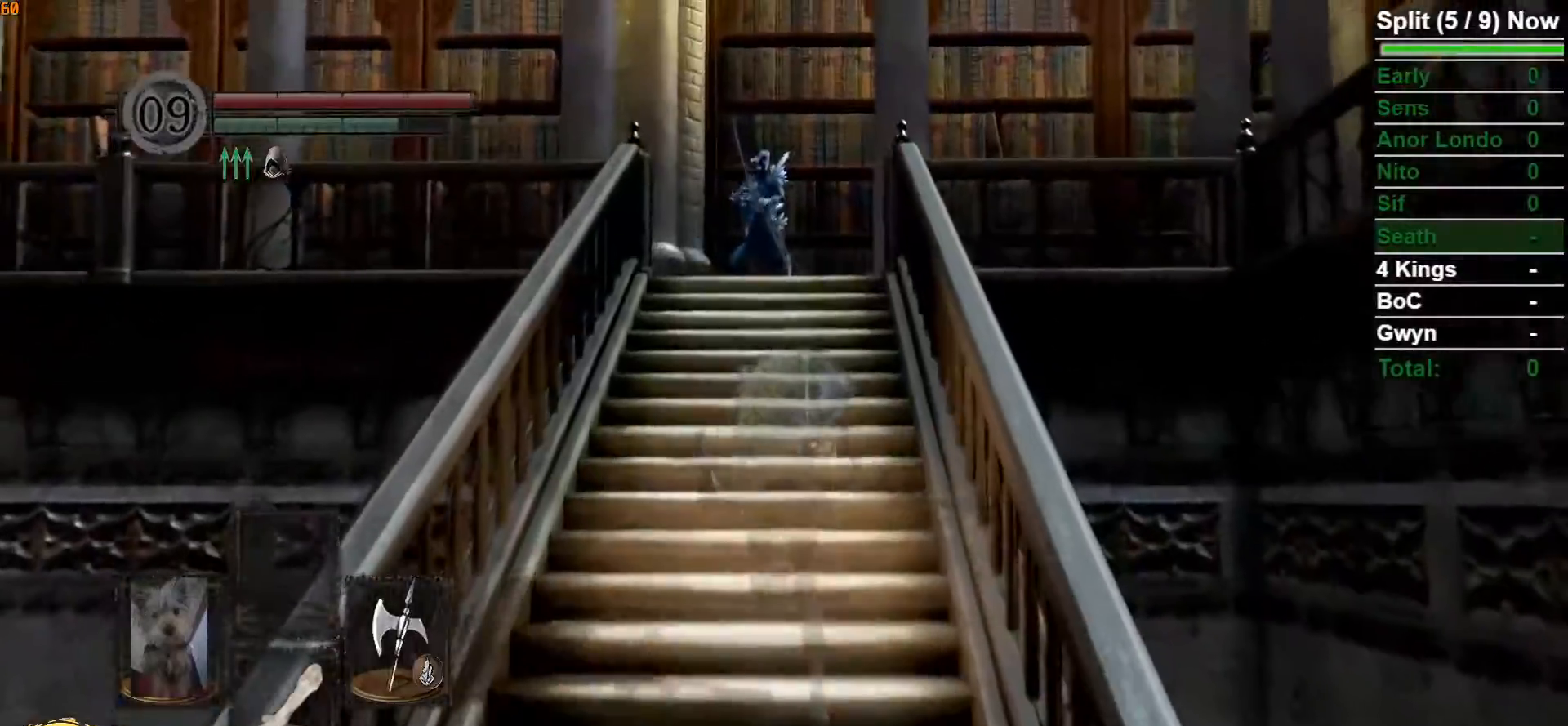
{"buttons": ["B"], "left_stick": "up", "right_stick": "center", "events": [[283, "right_stick", "down"], [500, "right_stick", "center"]]}
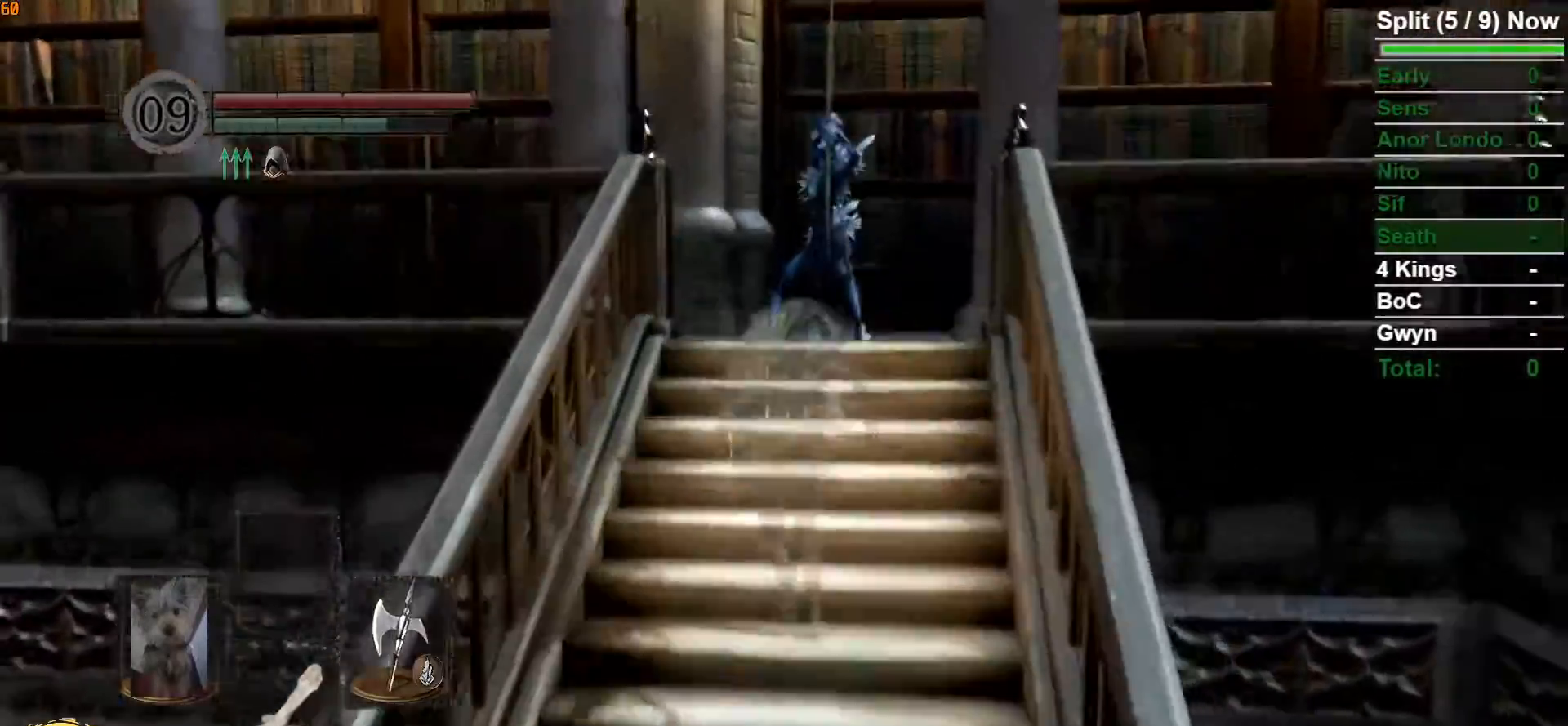
{"buttons": ["B"], "left_stick": "up", "right_stick": "center", "events": []}
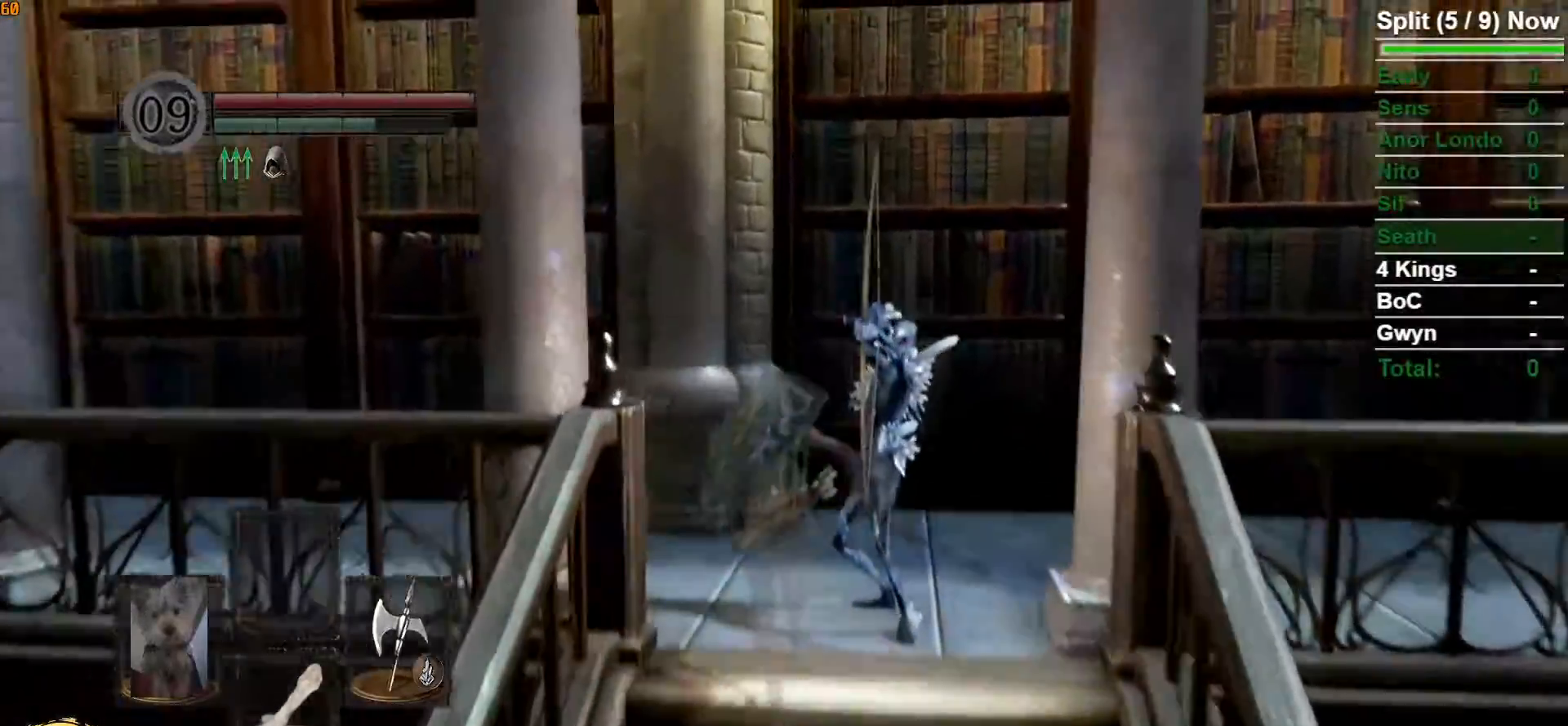
{"buttons": ["B"], "left_stick": "up", "right_stick": "down-right", "events": [[83, "right_stick", "down-right"]]}
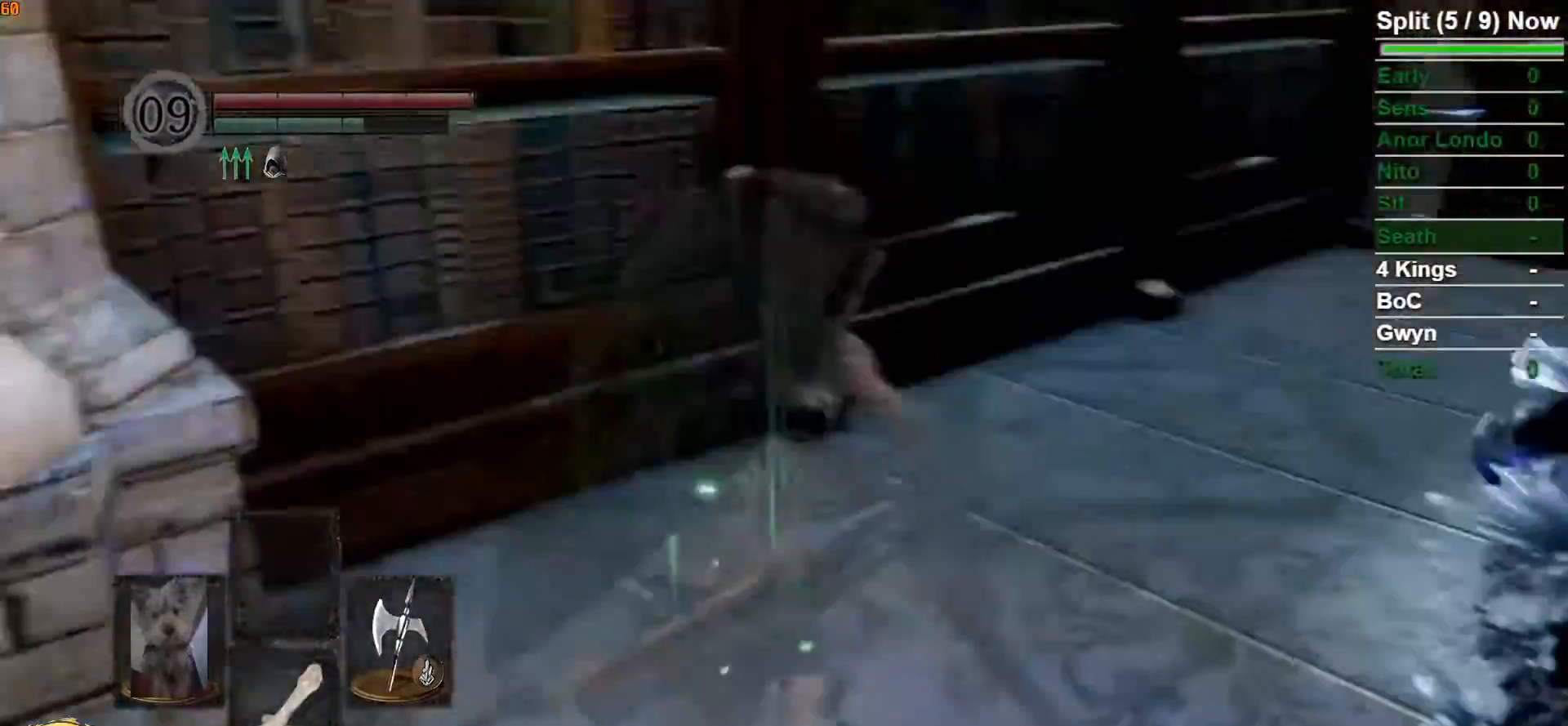
{"buttons": ["B"], "left_stick": "up", "right_stick": "center", "events": [[233, "right_stick", "center"]]}
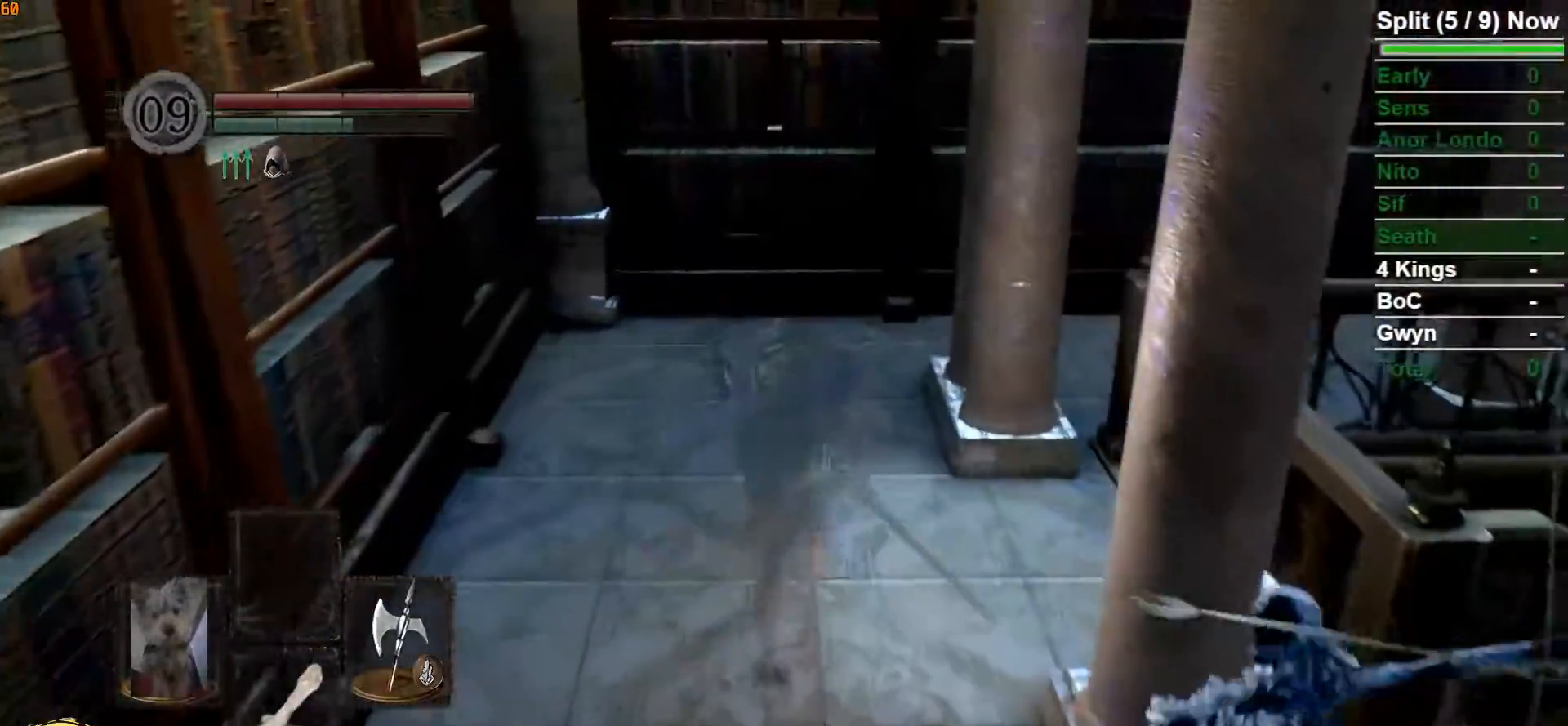
{"buttons": ["B"], "left_stick": "up", "right_stick": "center", "events": []}